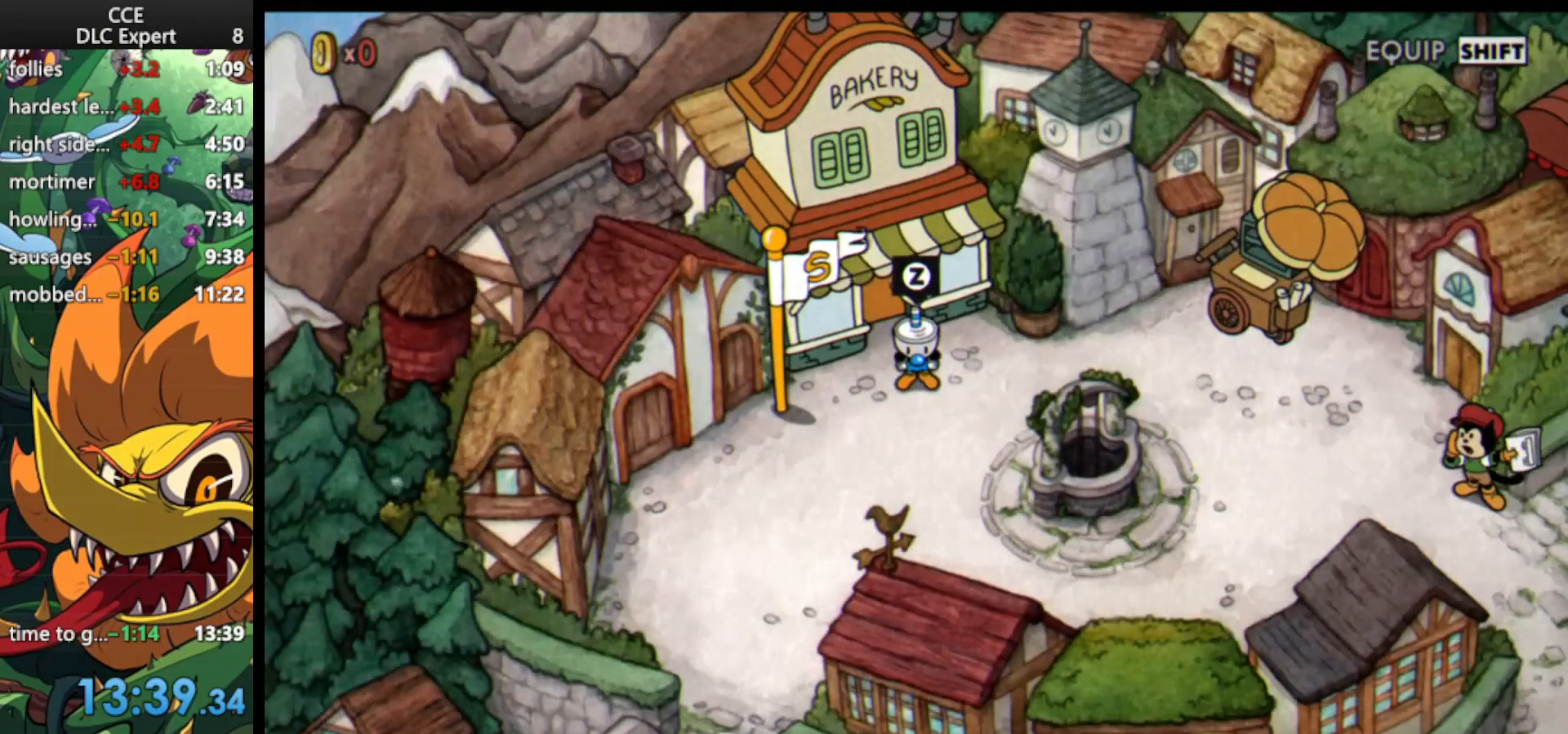
Gameplay with keyboard; each line is a JSON object with the keys held at the frame after it. "events" lists presses ("down") and releases ("up") of "dash", "down", "ex", "jump", "left", "lock", "right", "shoot", "up" and "weapon" between this image and that frame as [ms after this image, input, new state], when the widget could be followed in between. No other keys are recorded. Mouse input is not recorded. Key names are as the overlay labels them; some are game actions (e.g. jump) rather than physical keys.
{"keys": ["right"], "events": [[400, "left", "down"], [400, "up", "down"], [433, "left", "up"], [433, "right", "down"], [433, "up", "up"]]}
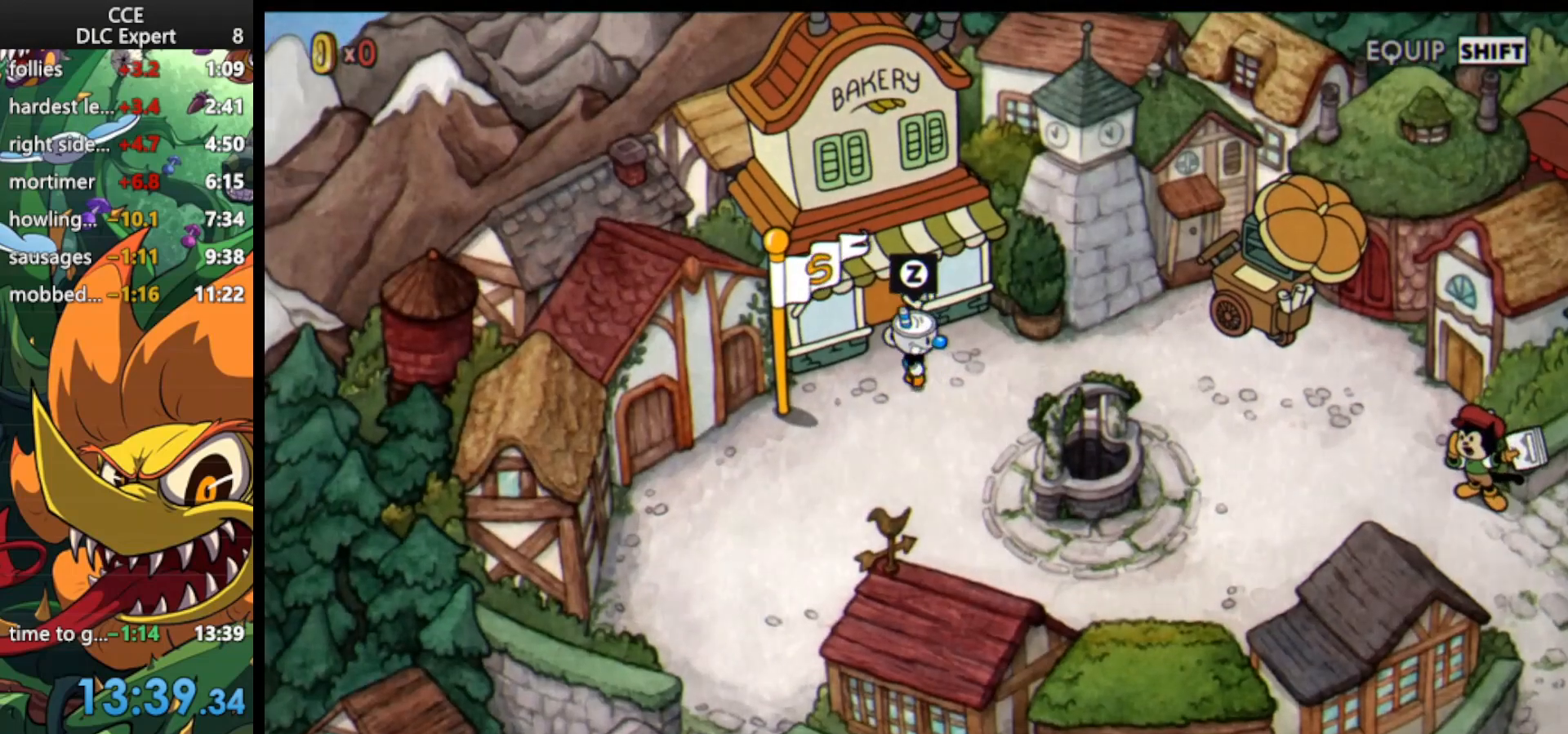
{"keys": ["dash"], "events": [[33, "left", "down"], [33, "right", "up"], [133, "left", "up"], [133, "right", "down"], [233, "left", "down"], [233, "right", "up"], [333, "left", "up"], [333, "right", "down"], [367, "left", "down"], [367, "right", "up"], [467, "dash", "down"], [467, "left", "up"]]}
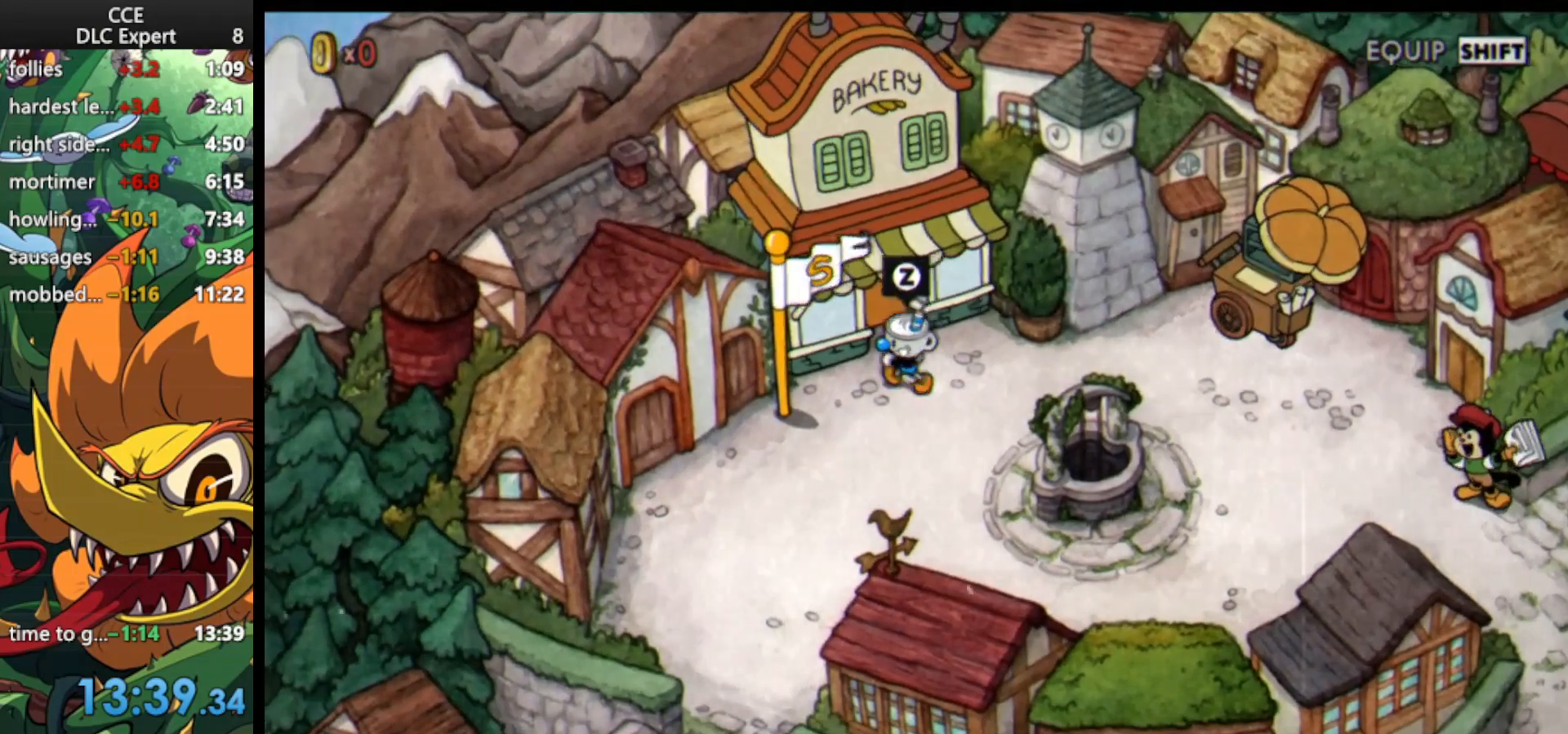
{"keys": [], "events": [[100, "dash", "up"]]}
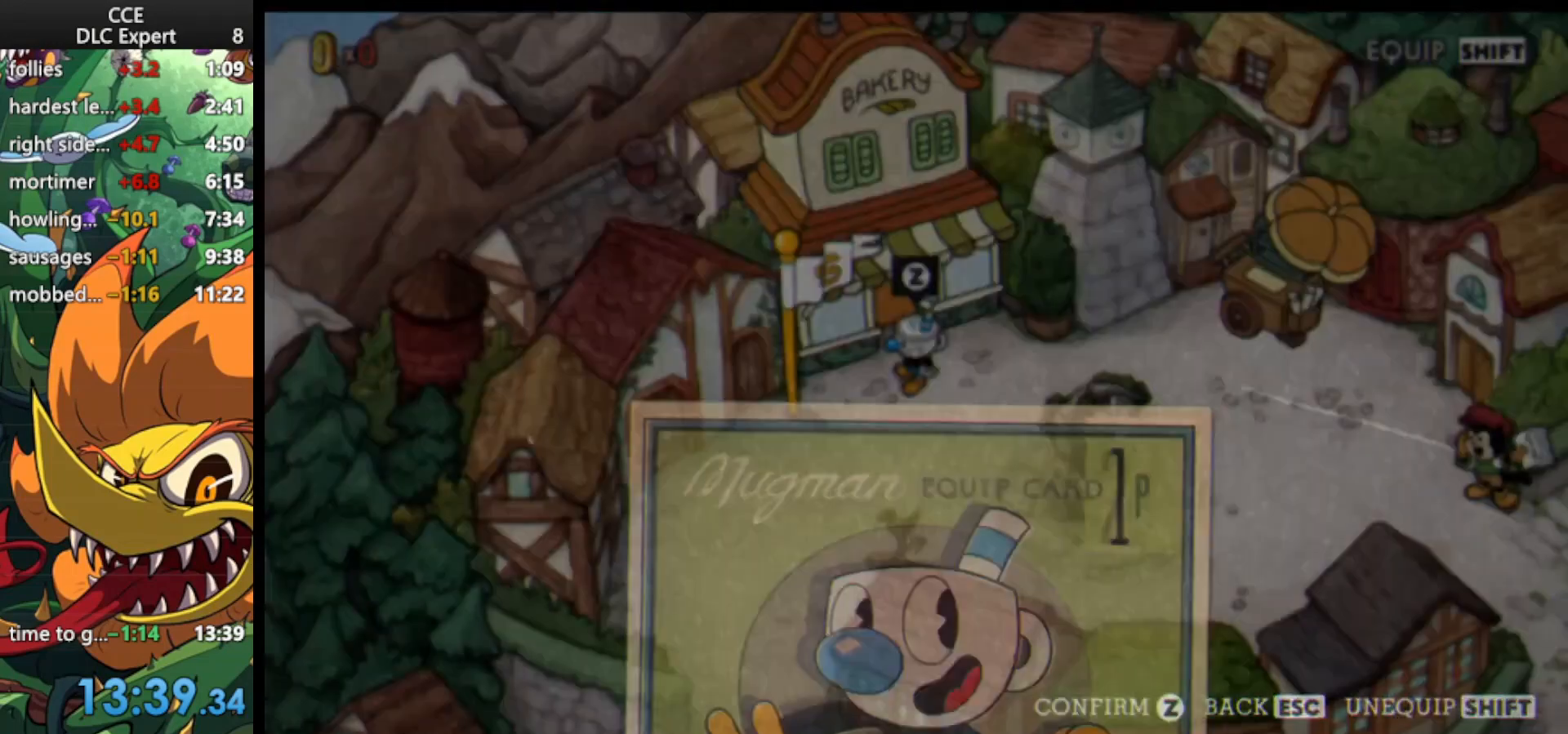
{"keys": [], "events": []}
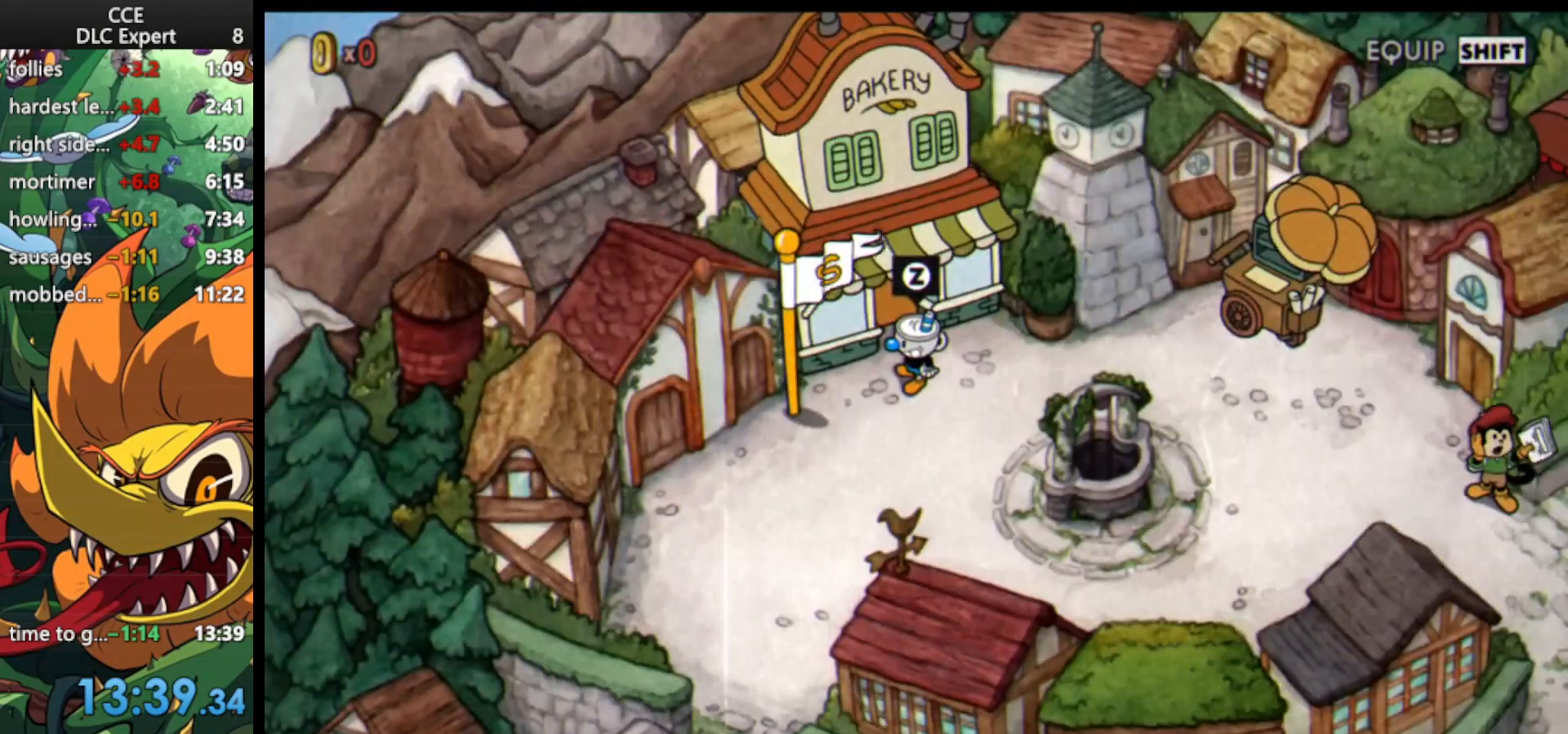
{"keys": [], "events": []}
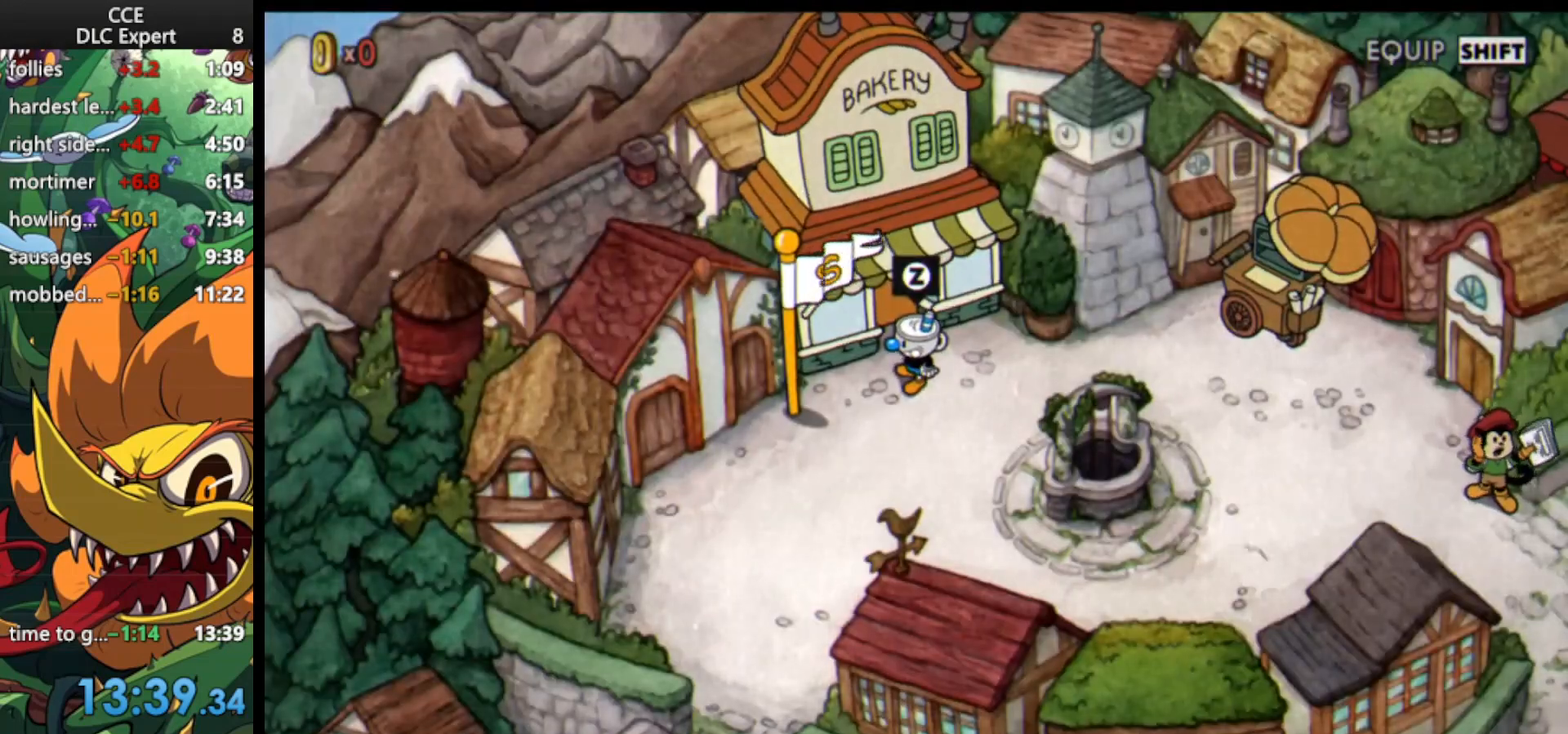
{"keys": [], "events": []}
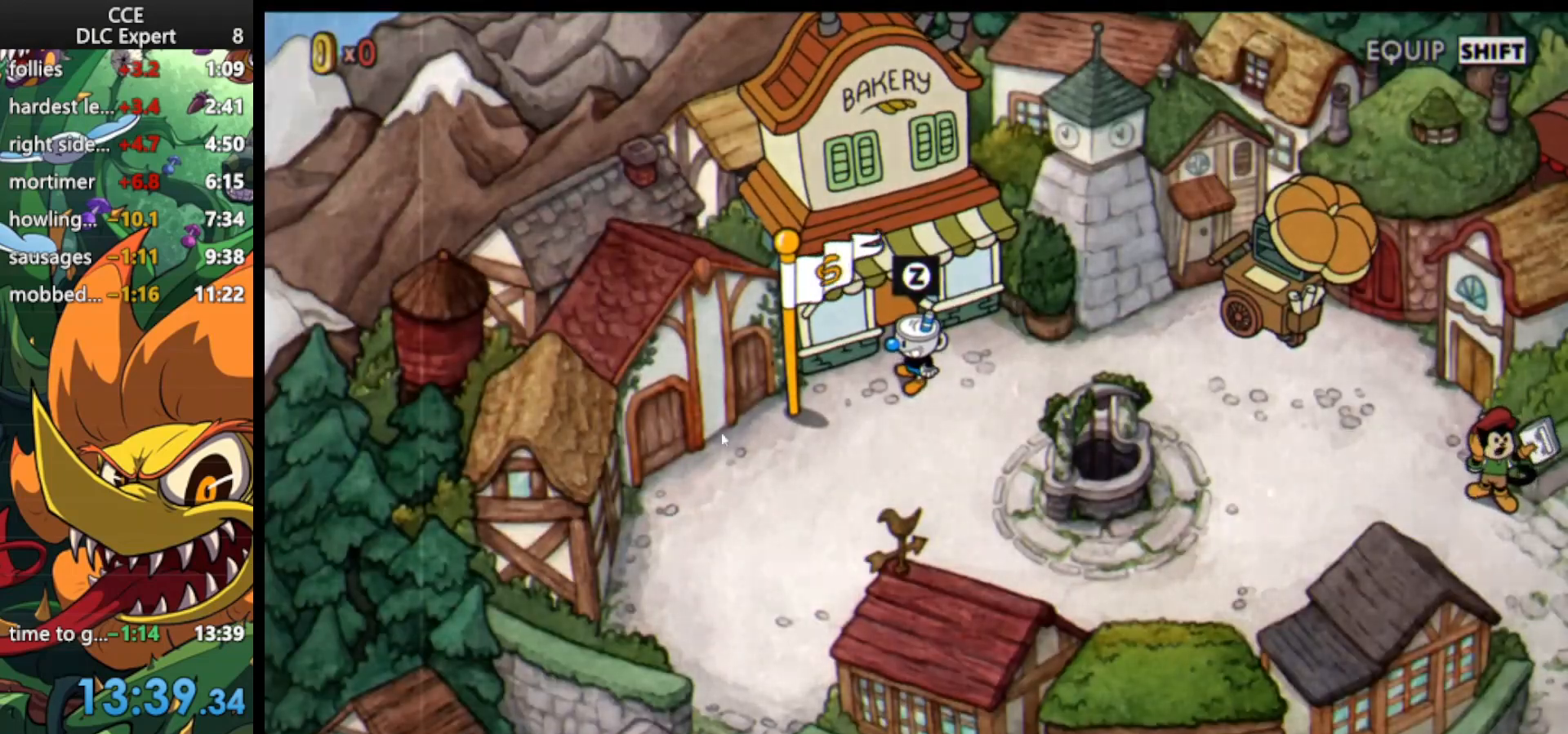
{"keys": [], "events": []}
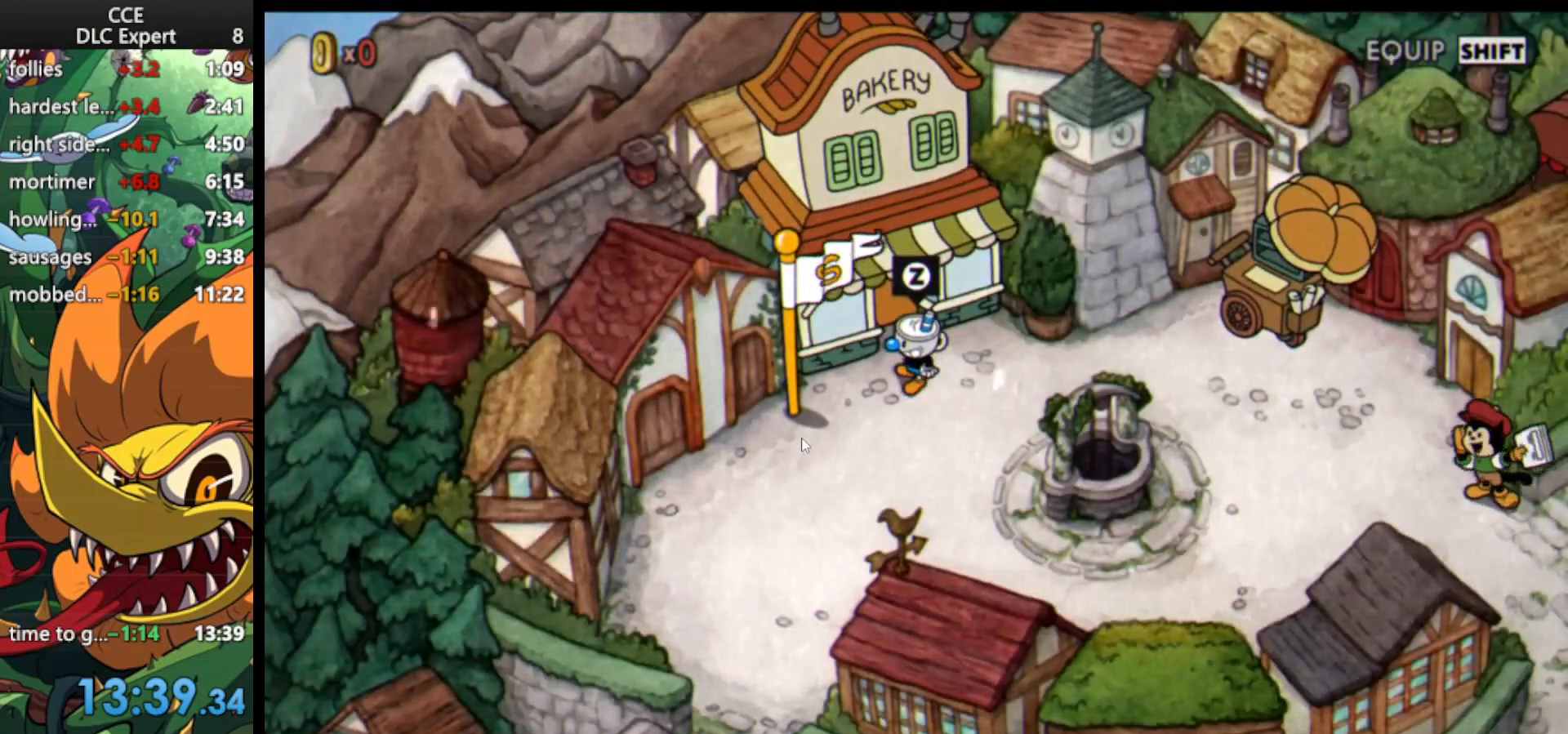
{"keys": [], "events": []}
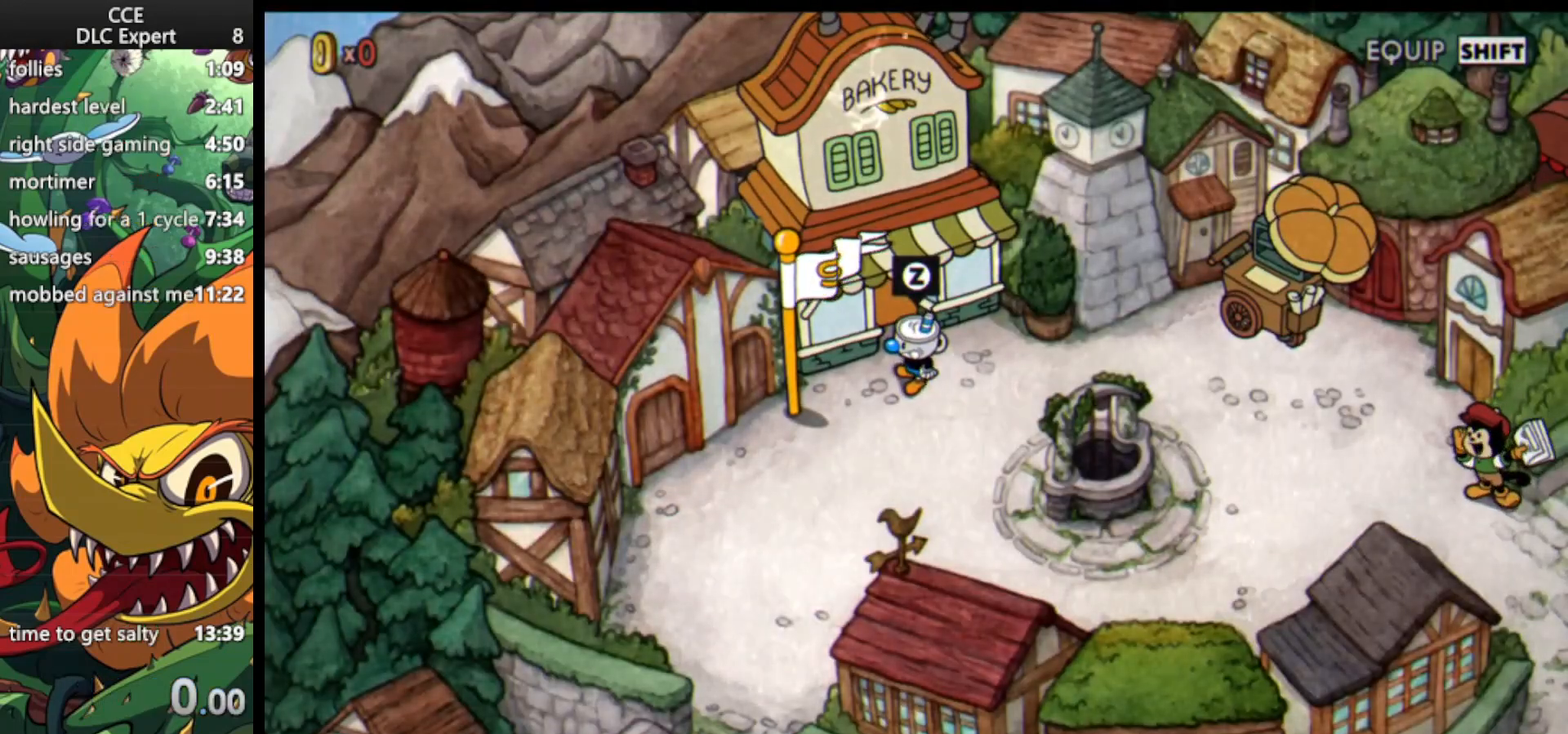
{"keys": [], "events": []}
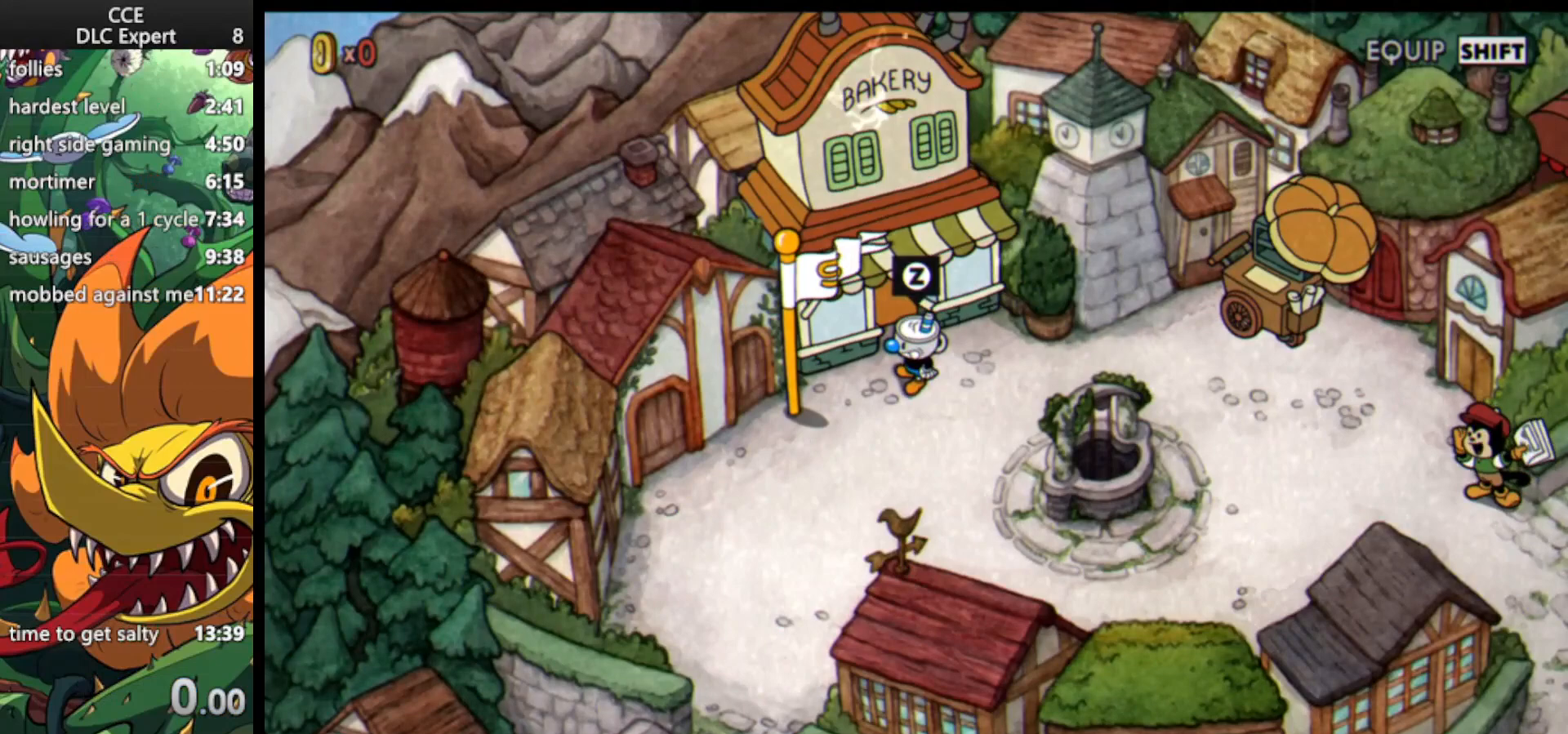
{"keys": [], "events": []}
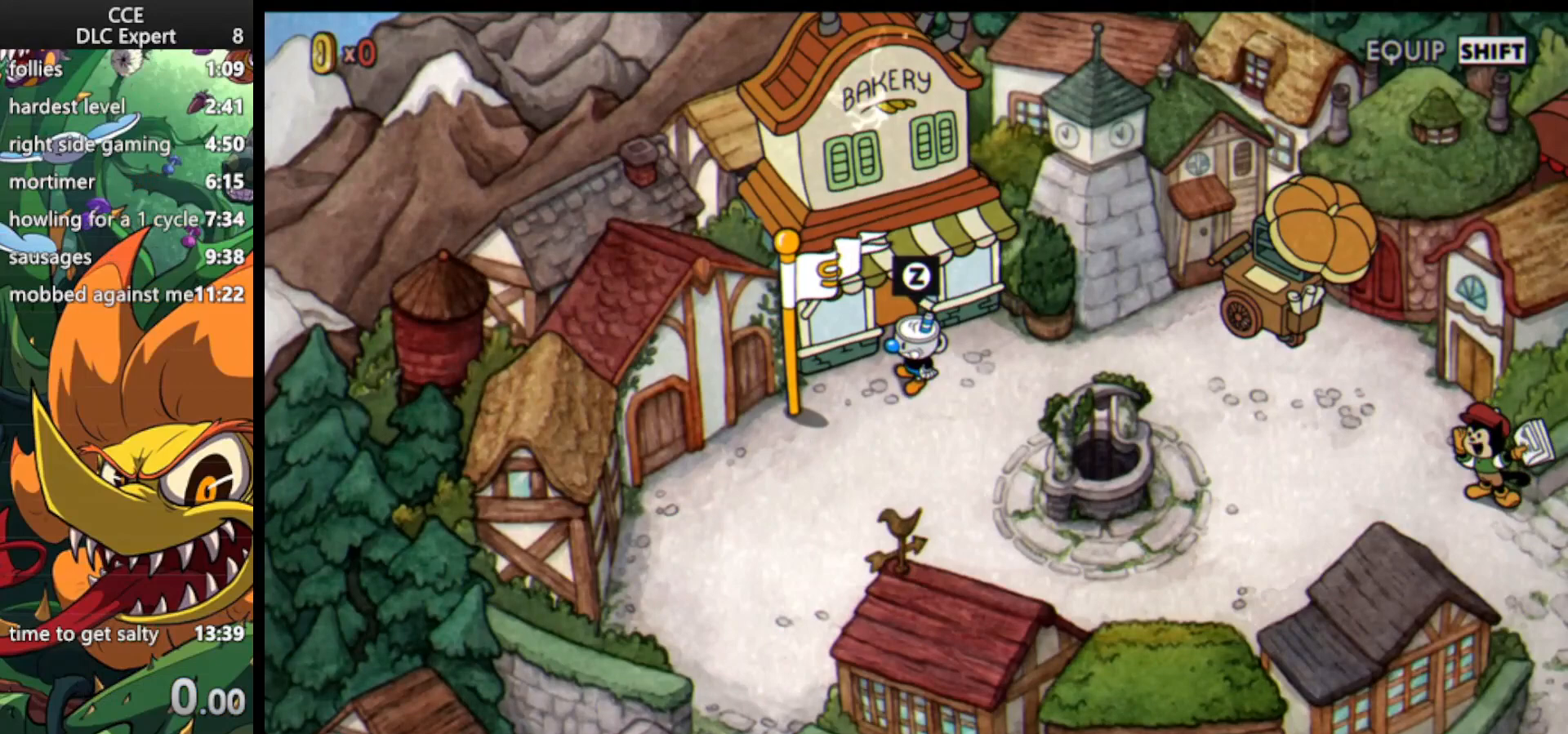
{"keys": [], "events": []}
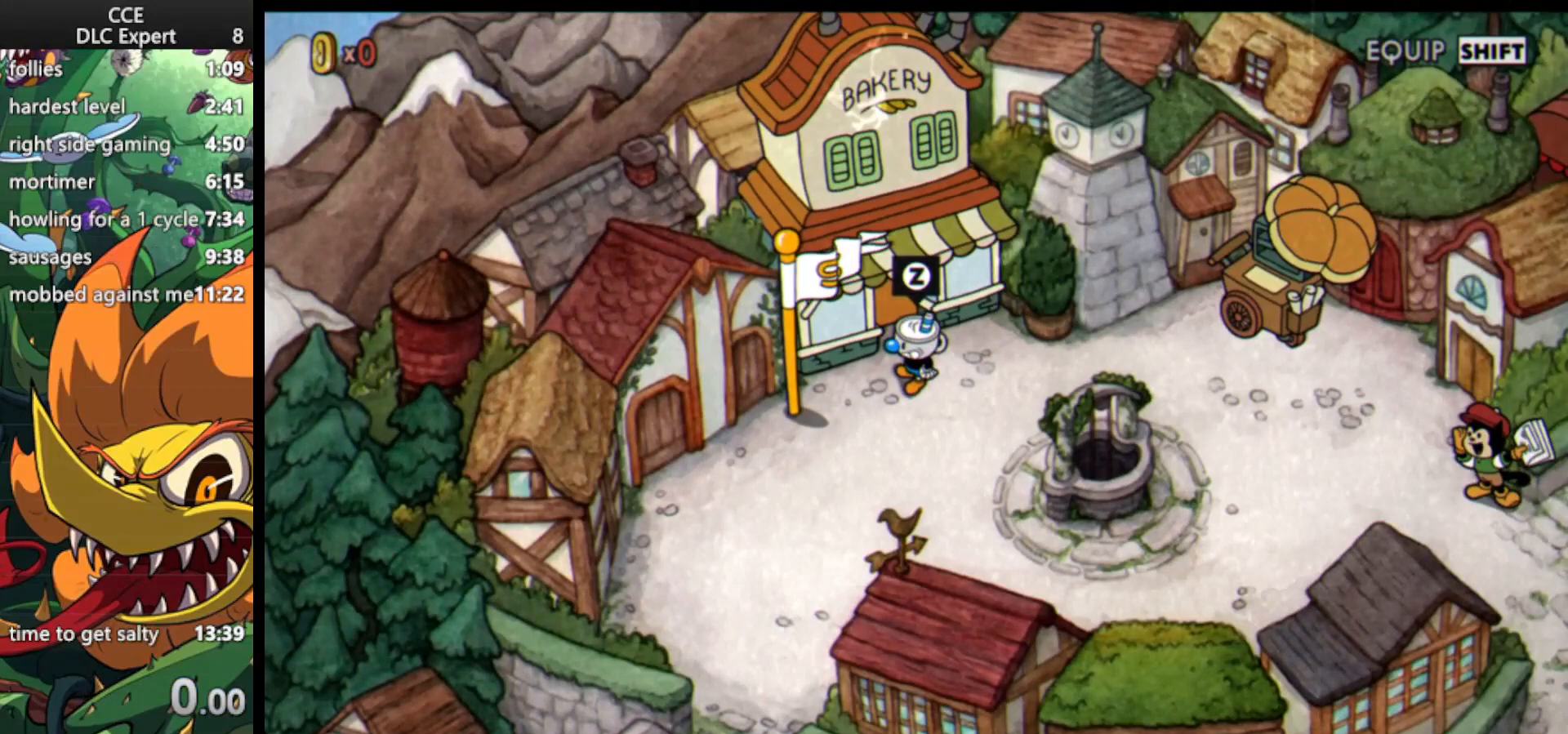
{"keys": [], "events": []}